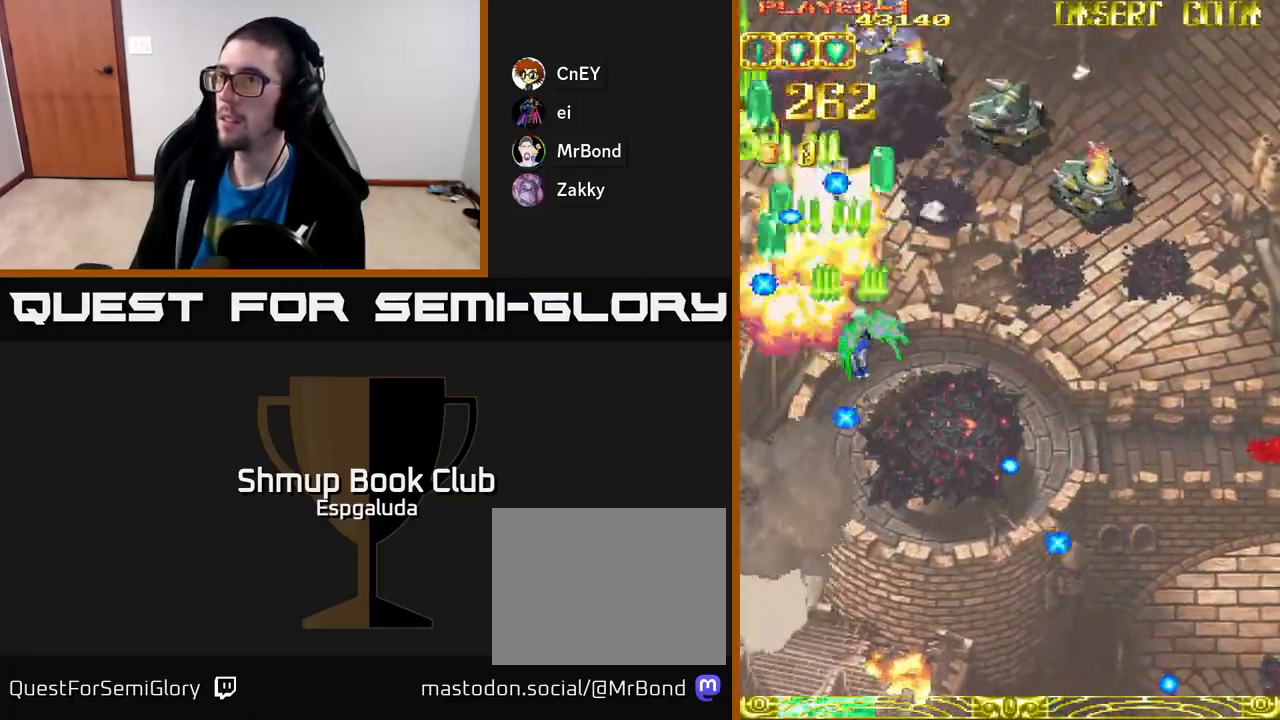
Gameplay with a controller (Xbox layout); each line is a JSON object with the inputs held at the frame after it. "events" lists button and stick changes between this image and that frame as [ms after this image, input, new state], when the widget could be followed in between. Not read: right_stick.
{"buttons": ["A", "DPAD_RIGHT"], "left_stick": "center", "events": []}
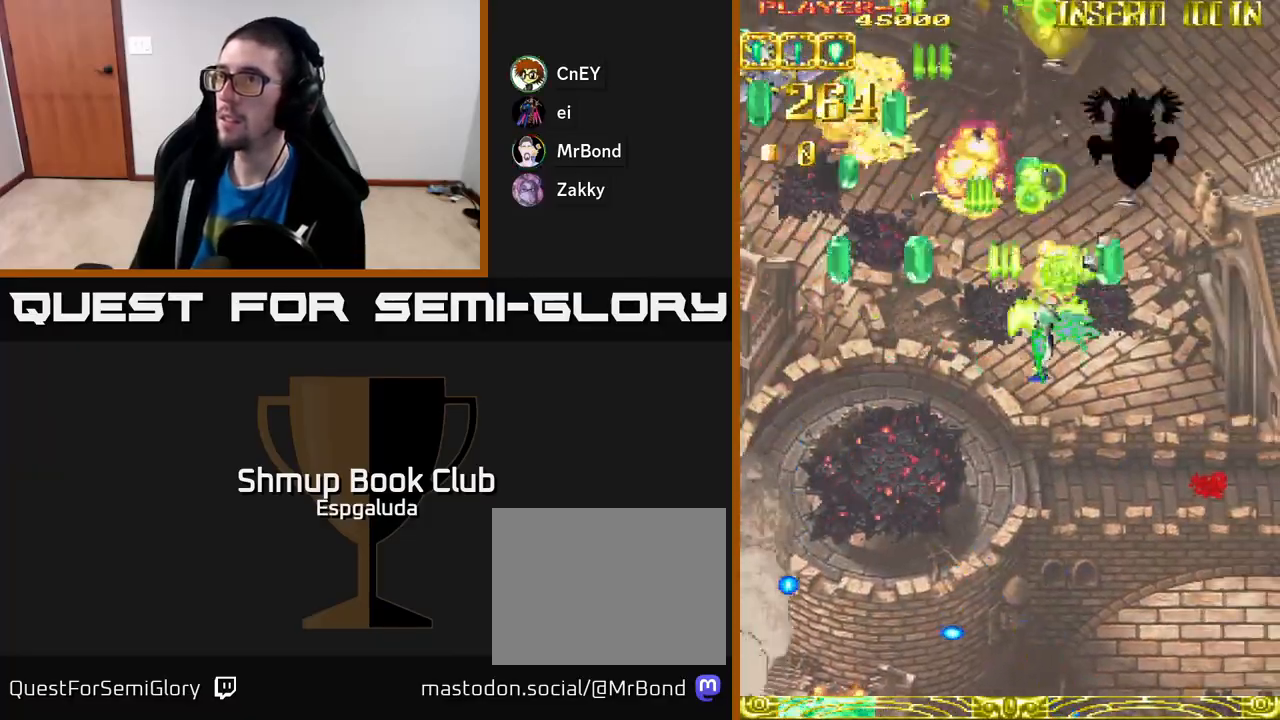
{"buttons": ["DPAD_LEFT"], "left_stick": "center", "events": [[50, "DPAD_DOWN", "down"], [133, "A", "up"], [150, "DPAD_RIGHT", "up"], [183, "DPAD_LEFT", "down"], [200, "DPAD_DOWN", "up"]]}
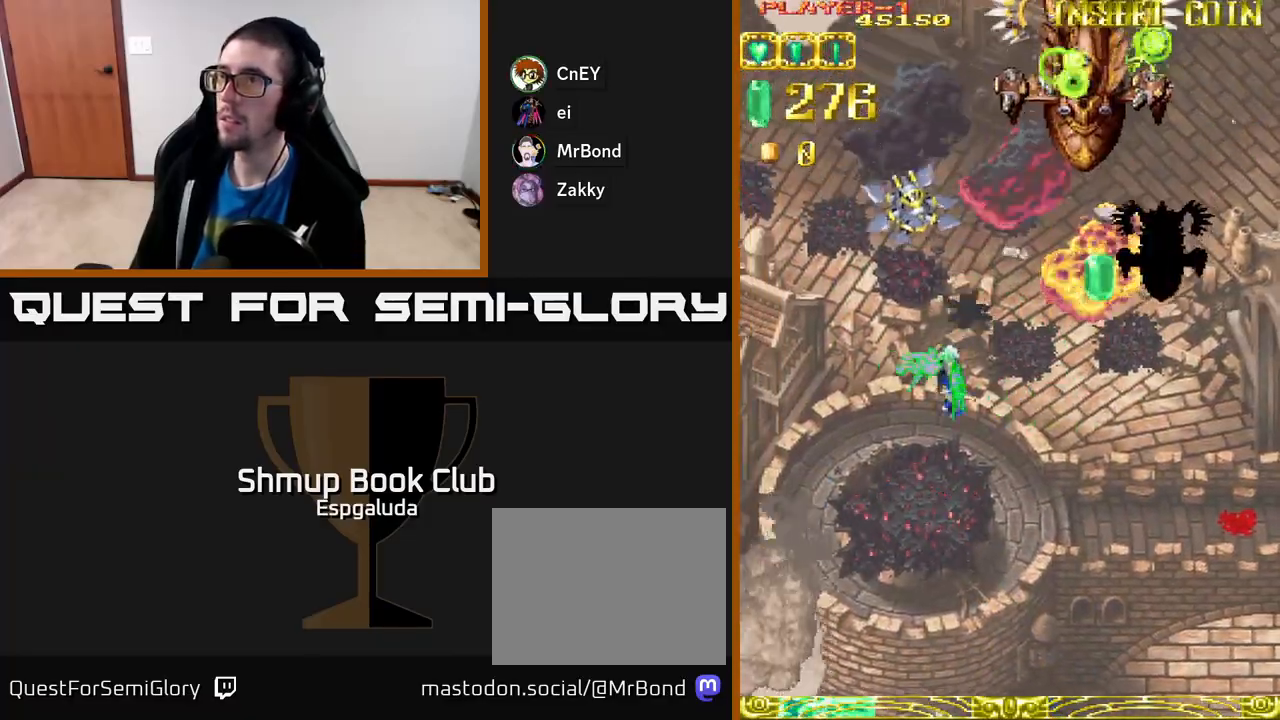
{"buttons": ["A", "DPAD_LEFT"], "left_stick": "center", "events": [[133, "A", "down"]]}
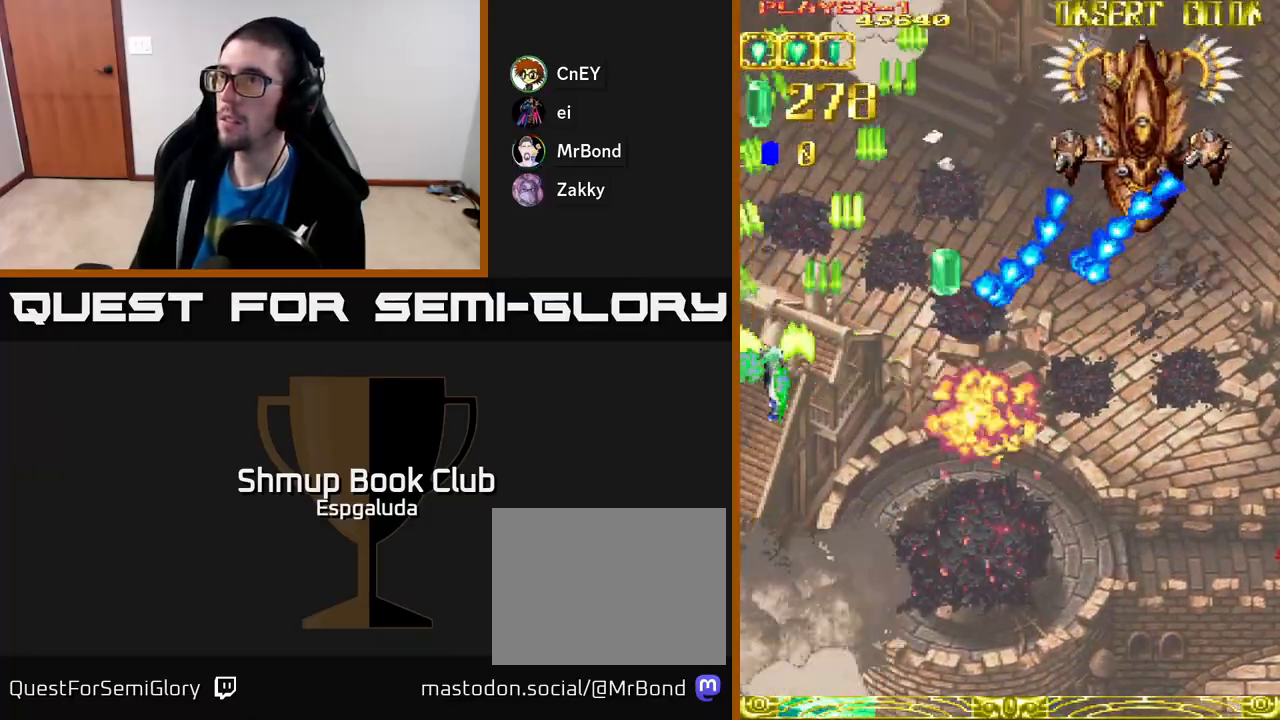
{"buttons": ["A"], "left_stick": "center", "events": [[67, "DPAD_LEFT", "up"], [67, "DPAD_UP", "down"], [100, "A", "up"], [200, "A", "down"], [350, "DPAD_UP", "up"]]}
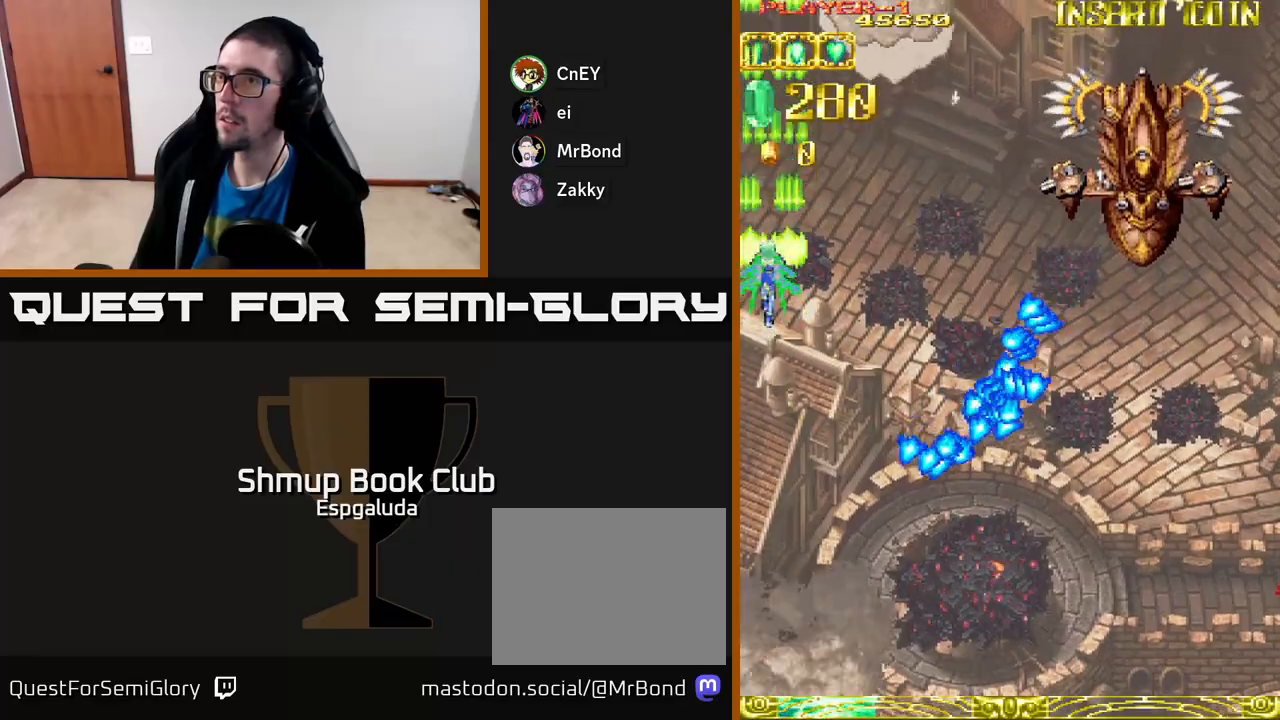
{"buttons": ["A"], "left_stick": "center", "events": [[233, "DPAD_RIGHT", "down"], [350, "DPAD_DOWN", "down"], [350, "DPAD_RIGHT", "up"], [500, "DPAD_DOWN", "up"]]}
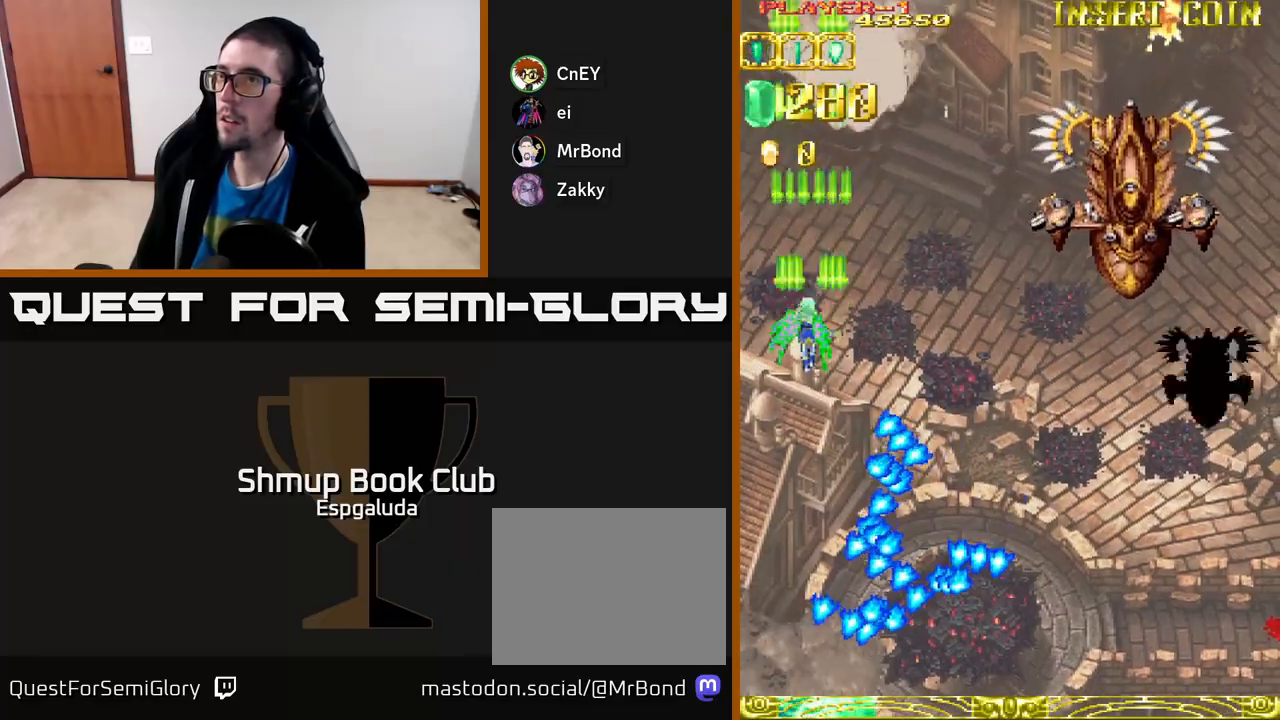
{"buttons": ["A", "DPAD_DOWN"], "left_stick": "center", "events": [[250, "DPAD_LEFT", "down"], [300, "DPAD_DOWN", "down"], [317, "DPAD_LEFT", "up"]]}
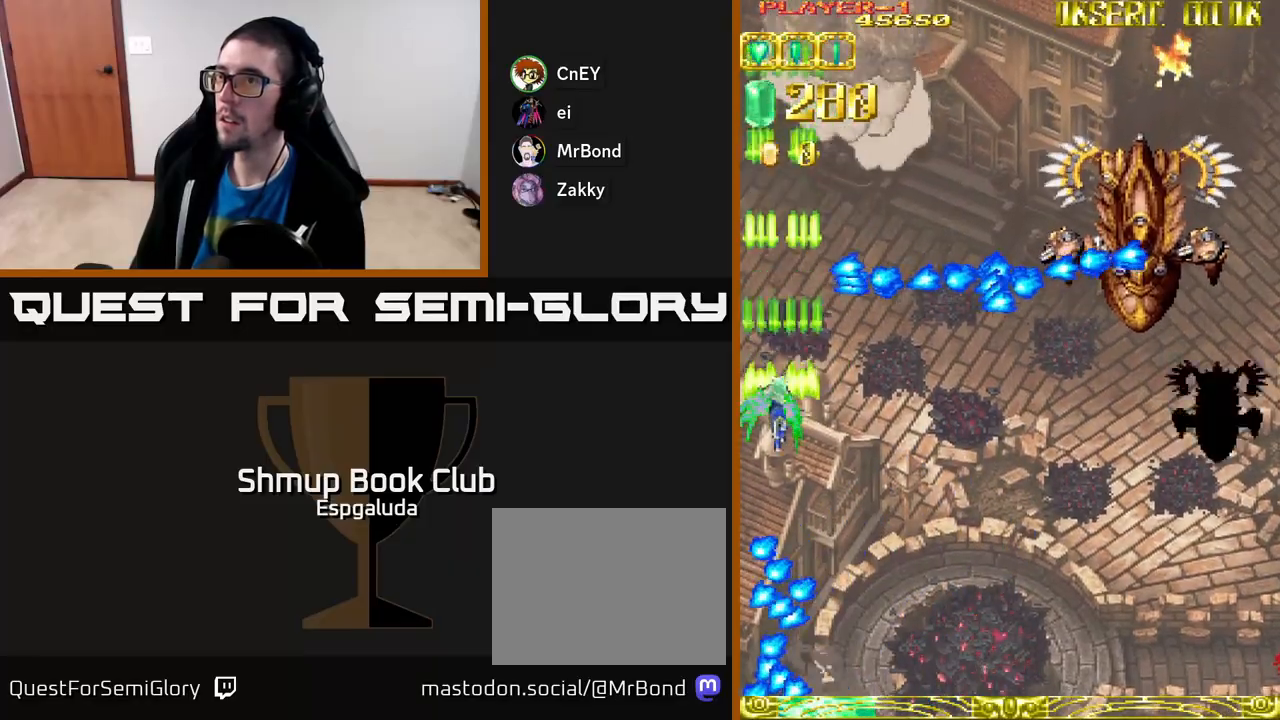
{"buttons": ["DPAD_RIGHT"], "left_stick": "center", "events": [[183, "DPAD_RIGHT", "down"], [200, "DPAD_DOWN", "up"], [233, "DPAD_DOWN", "down"], [317, "DPAD_RIGHT", "up"], [433, "DPAD_RIGHT", "down"], [467, "A", "up"], [467, "DPAD_DOWN", "up"]]}
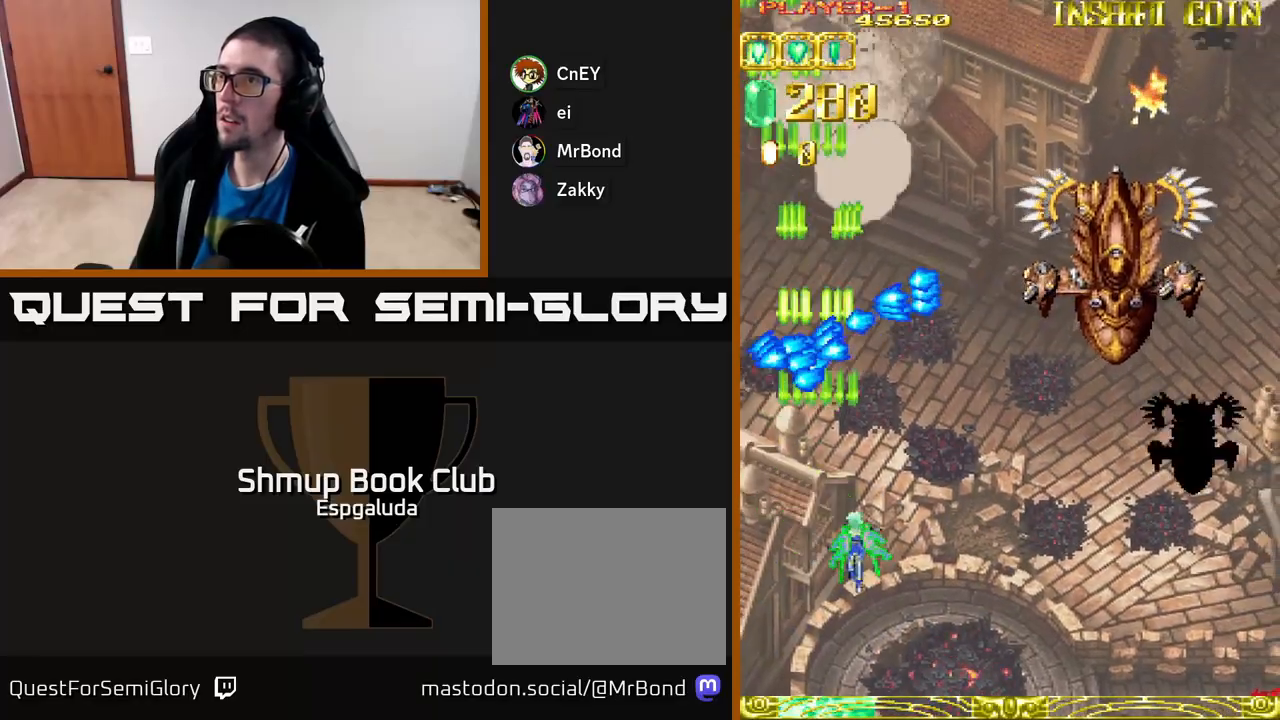
{"buttons": ["DPAD_RIGHT"], "left_stick": "center", "events": [[167, "DPAD_RIGHT", "up"], [200, "DPAD_LEFT", "down"], [417, "DPAD_LEFT", "up"], [467, "DPAD_RIGHT", "down"]]}
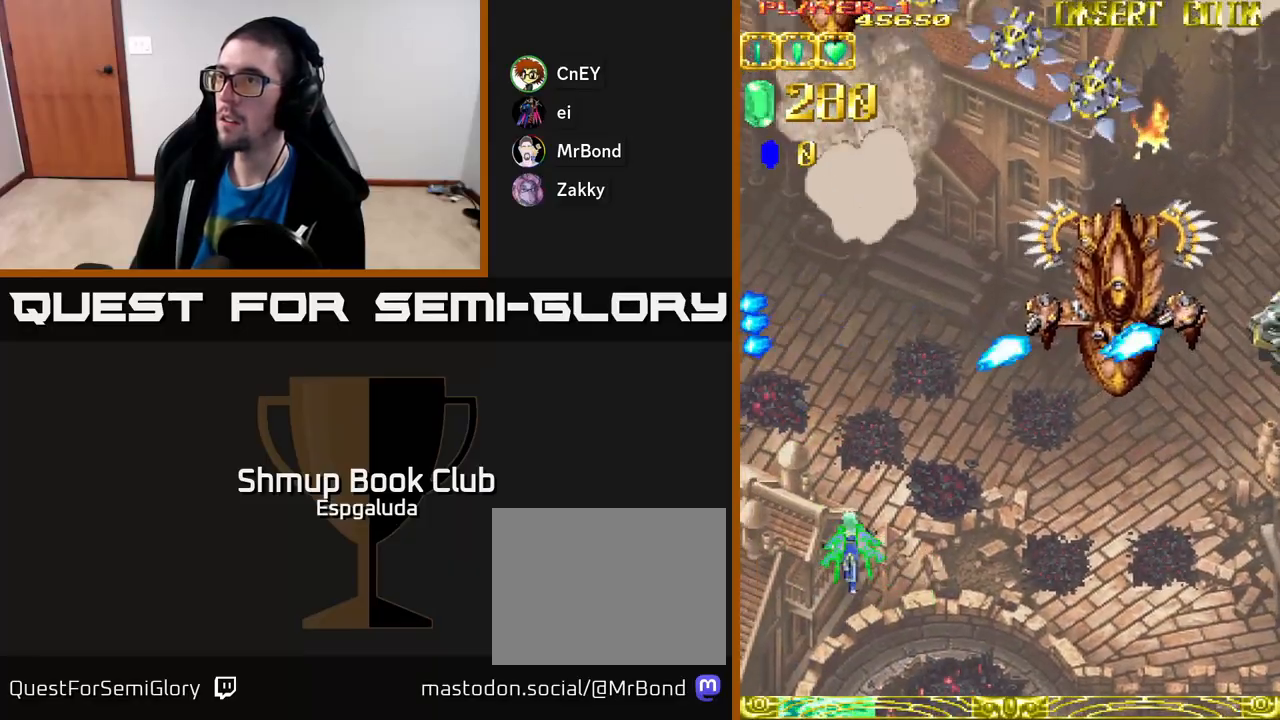
{"buttons": ["DPAD_RIGHT"], "left_stick": "center", "events": []}
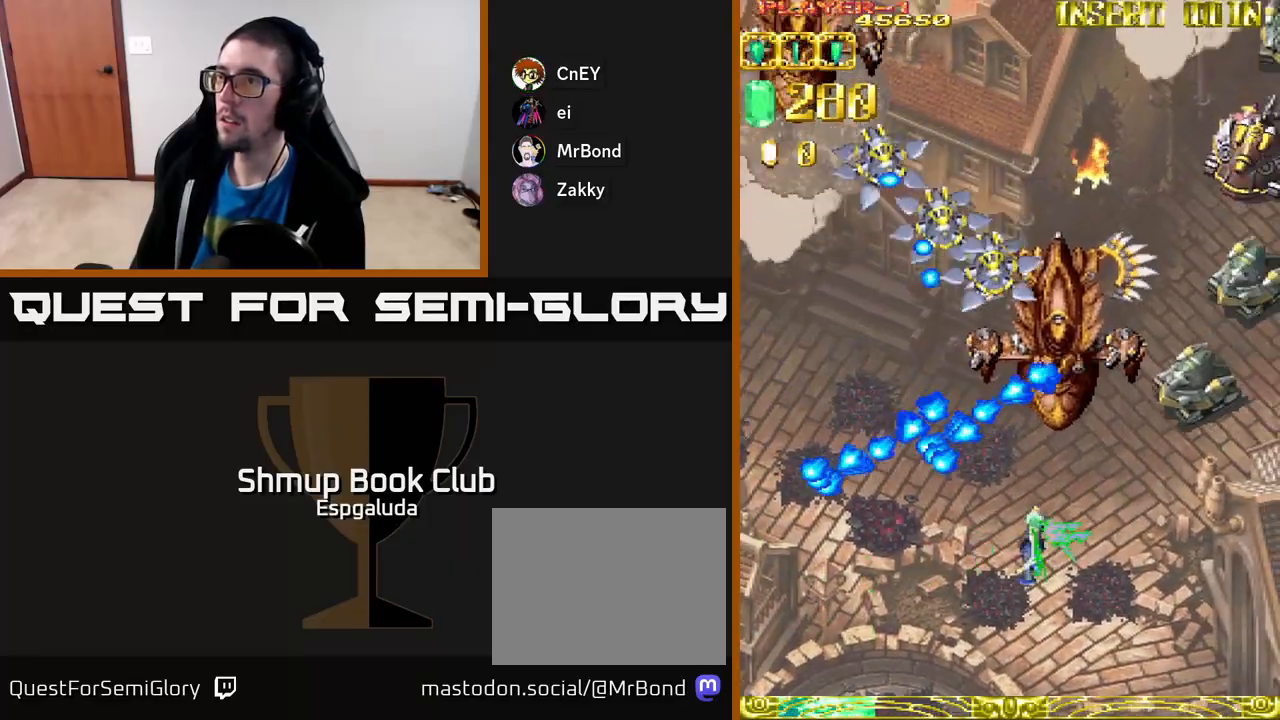
{"buttons": ["DPAD_DOWN"], "left_stick": "center", "events": [[117, "DPAD_RIGHT", "up"], [367, "X", "down"], [433, "DPAD_DOWN", "down"], [467, "X", "up"]]}
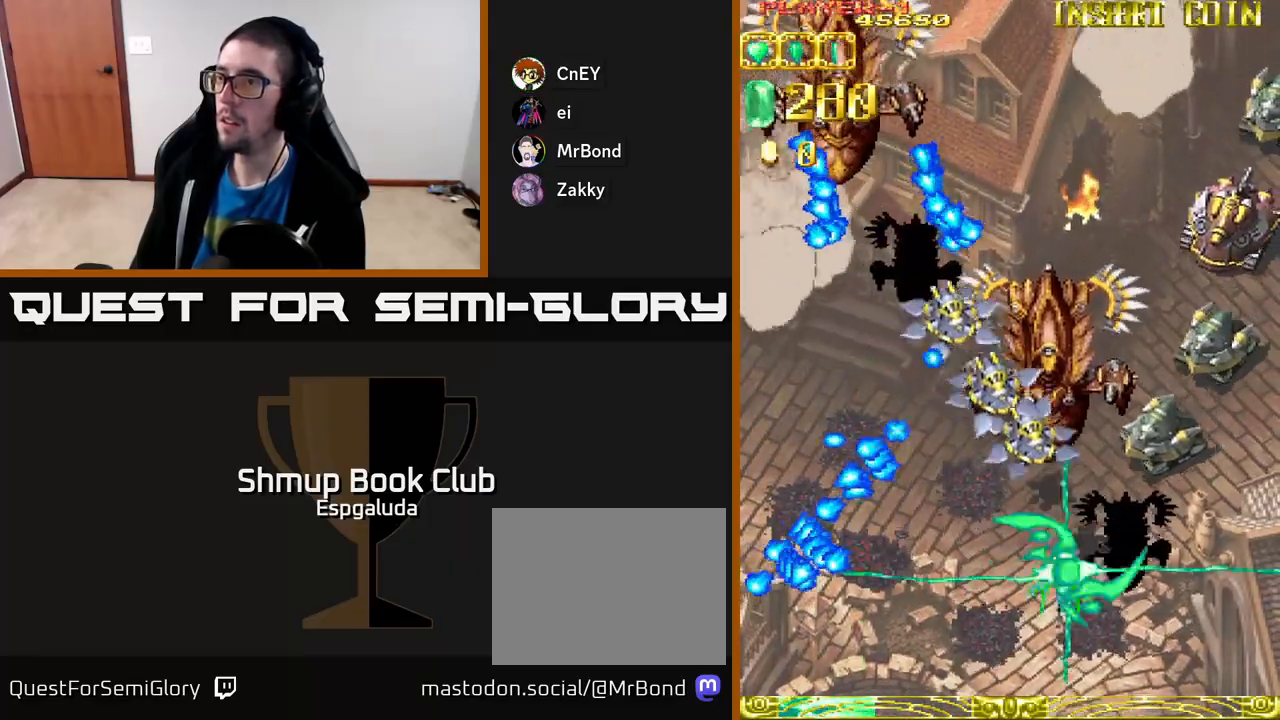
{"buttons": ["A"], "left_stick": "center", "events": [[167, "A", "down"], [250, "DPAD_DOWN", "up"], [250, "DPAD_LEFT", "down"], [333, "DPAD_LEFT", "up"]]}
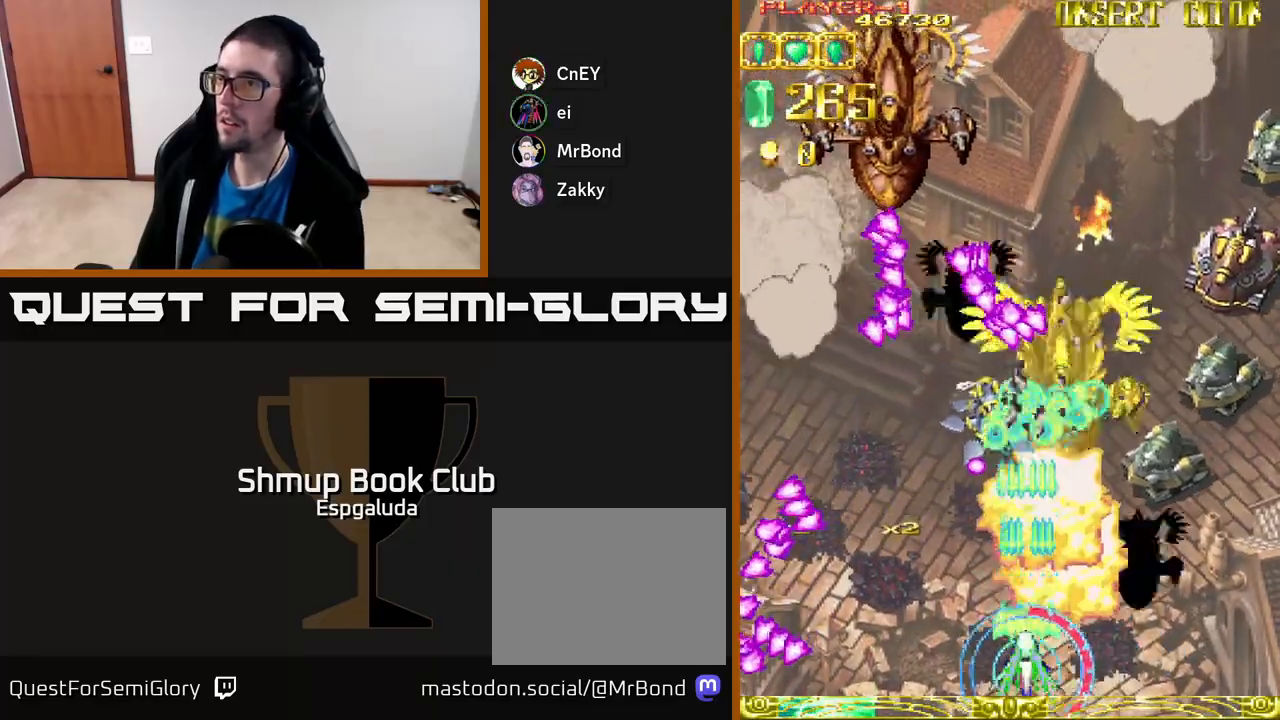
{"buttons": ["A", "DPAD_UP"], "left_stick": "center", "events": [[17, "DPAD_UP", "down"], [33, "DPAD_LEFT", "down"], [133, "DPAD_LEFT", "up"], [233, "DPAD_LEFT", "down"], [417, "DPAD_LEFT", "up"]]}
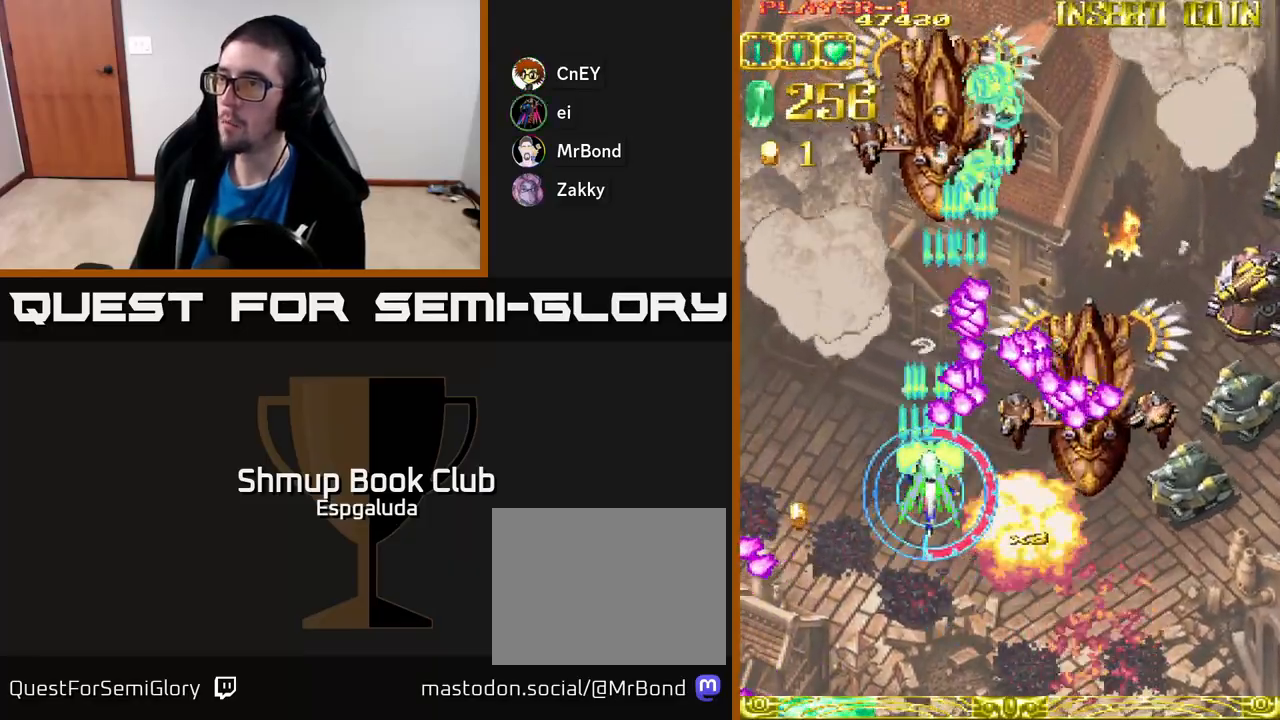
{"buttons": ["A"], "left_stick": "center", "events": [[33, "DPAD_UP", "up"], [67, "DPAD_DOWN", "down"], [200, "DPAD_DOWN", "up"], [383, "DPAD_DOWN", "down"], [450, "DPAD_DOWN", "up"]]}
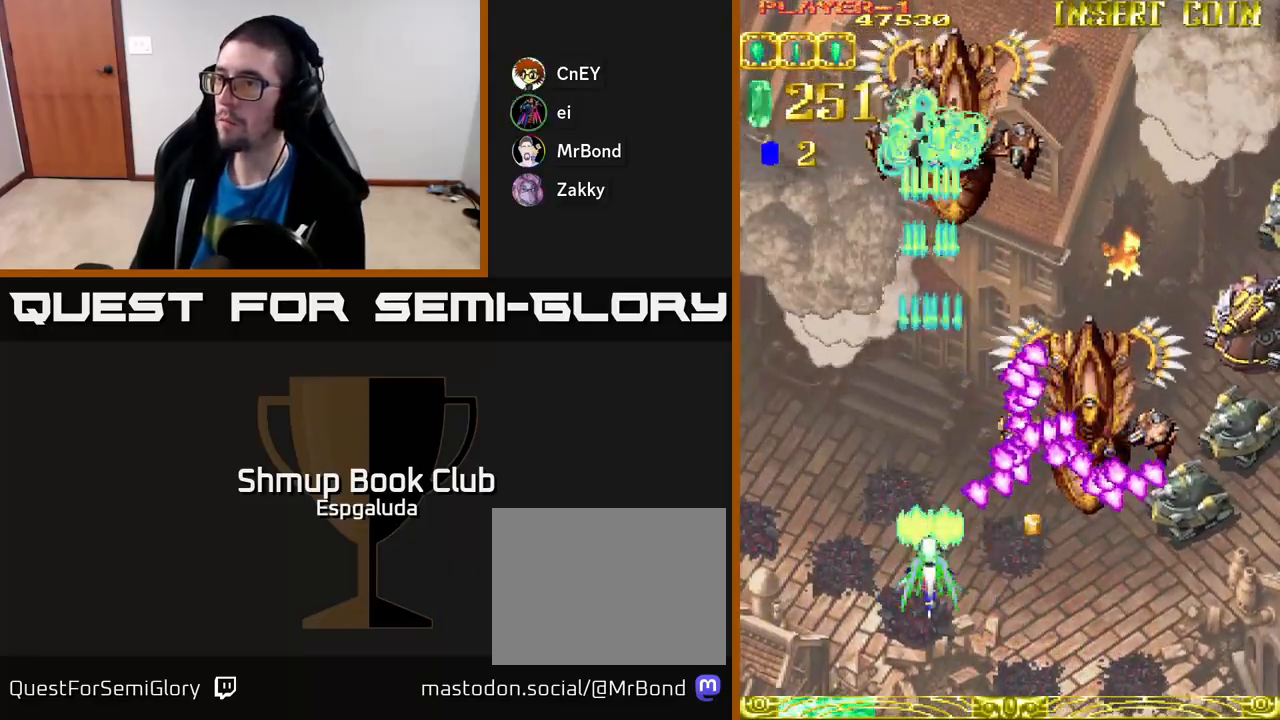
{"buttons": ["A", "DPAD_DOWN", "DPAD_RIGHT"], "left_stick": "center", "events": [[167, "DPAD_DOWN", "down"], [250, "DPAD_DOWN", "up"], [483, "DPAD_DOWN", "down"], [500, "DPAD_RIGHT", "down"]]}
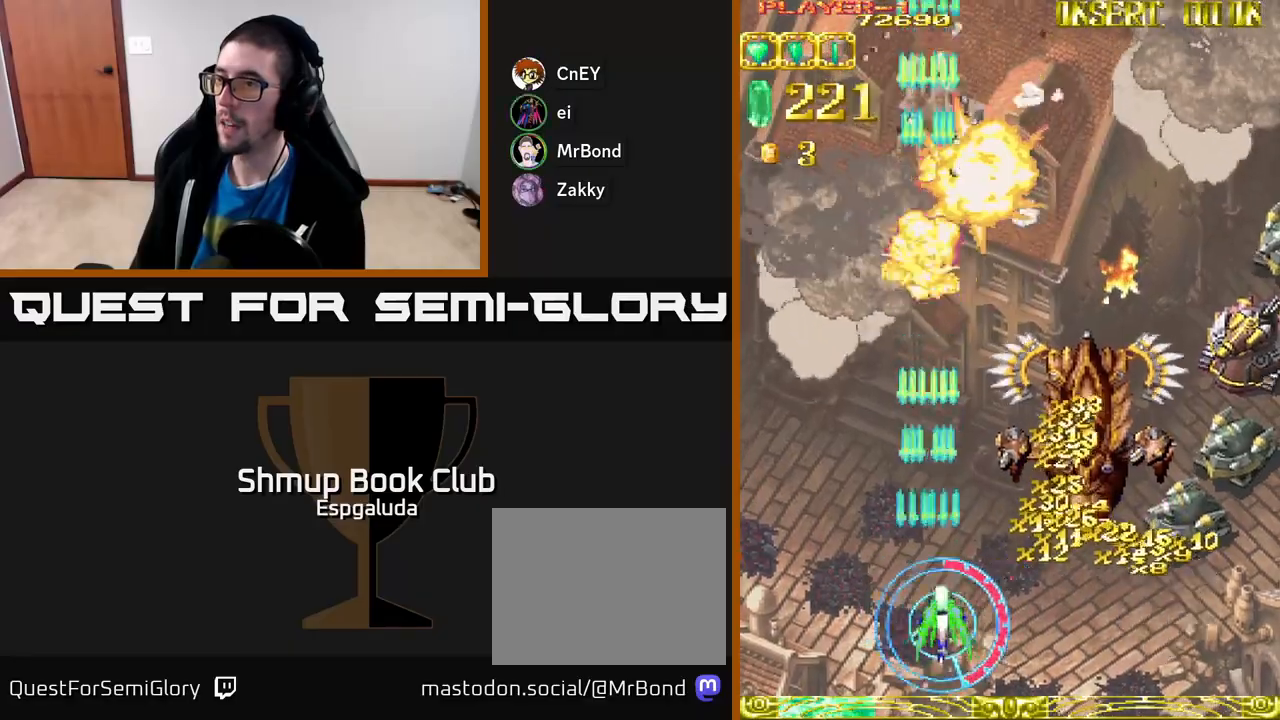
{"buttons": ["A"], "left_stick": "center", "events": [[83, "DPAD_DOWN", "up"], [283, "DPAD_RIGHT", "up"], [317, "DPAD_UP", "down"], [417, "DPAD_UP", "up"]]}
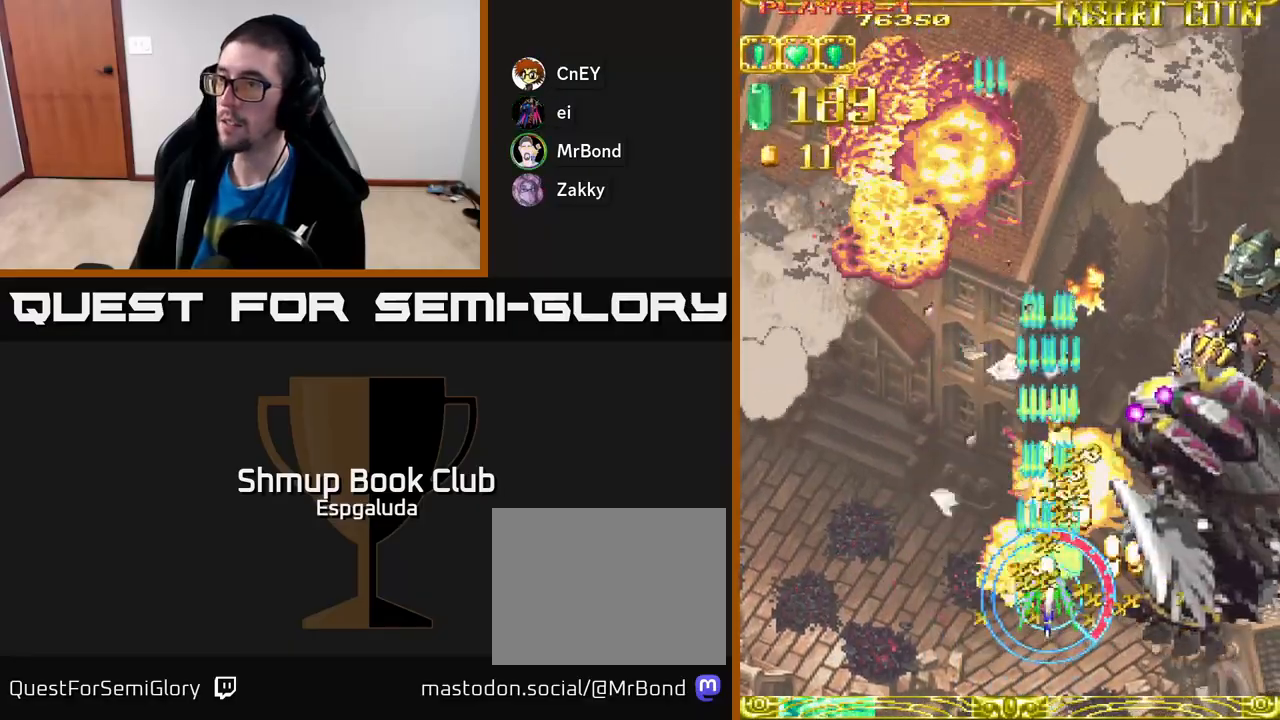
{"buttons": ["A", "DPAD_RIGHT"], "left_stick": "center", "events": [[83, "DPAD_RIGHT", "down"]]}
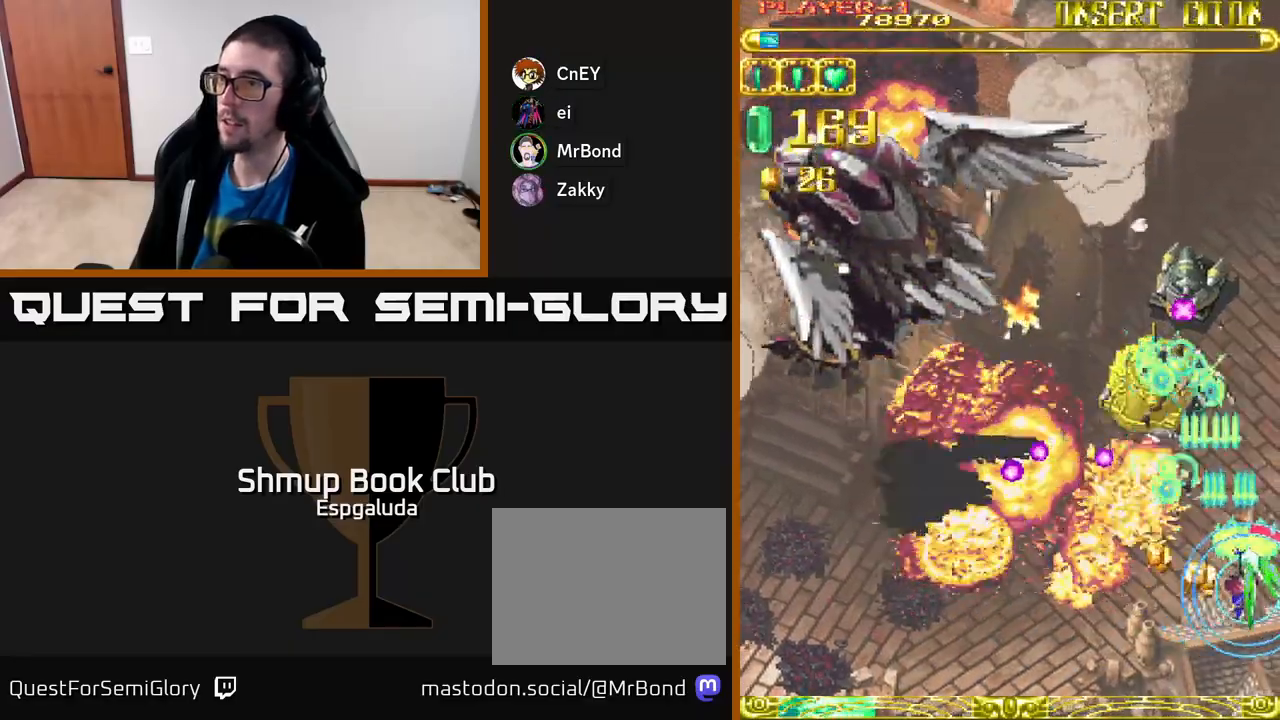
{"buttons": ["A", "DPAD_LEFT"], "left_stick": "center"}
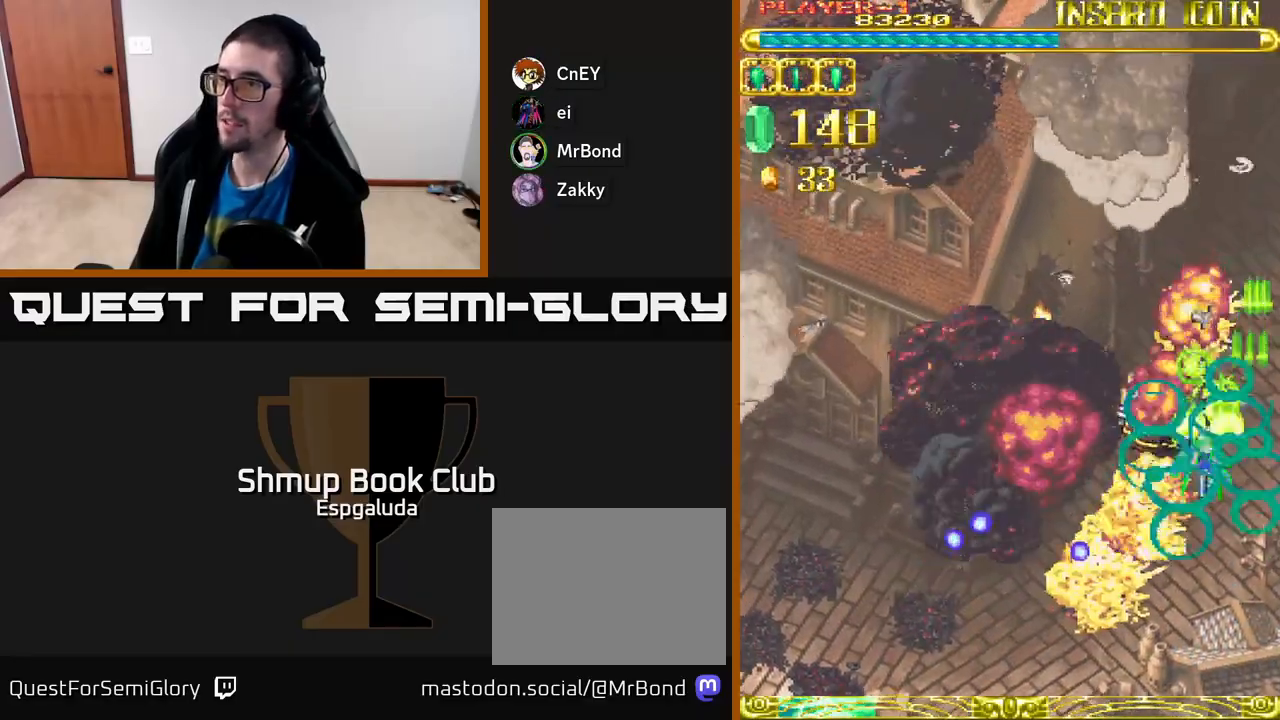
{"buttons": ["A", "DPAD_LEFT"], "left_stick": "center", "events": [[167, "DPAD_UP", "down"], [333, "DPAD_UP", "up"]]}
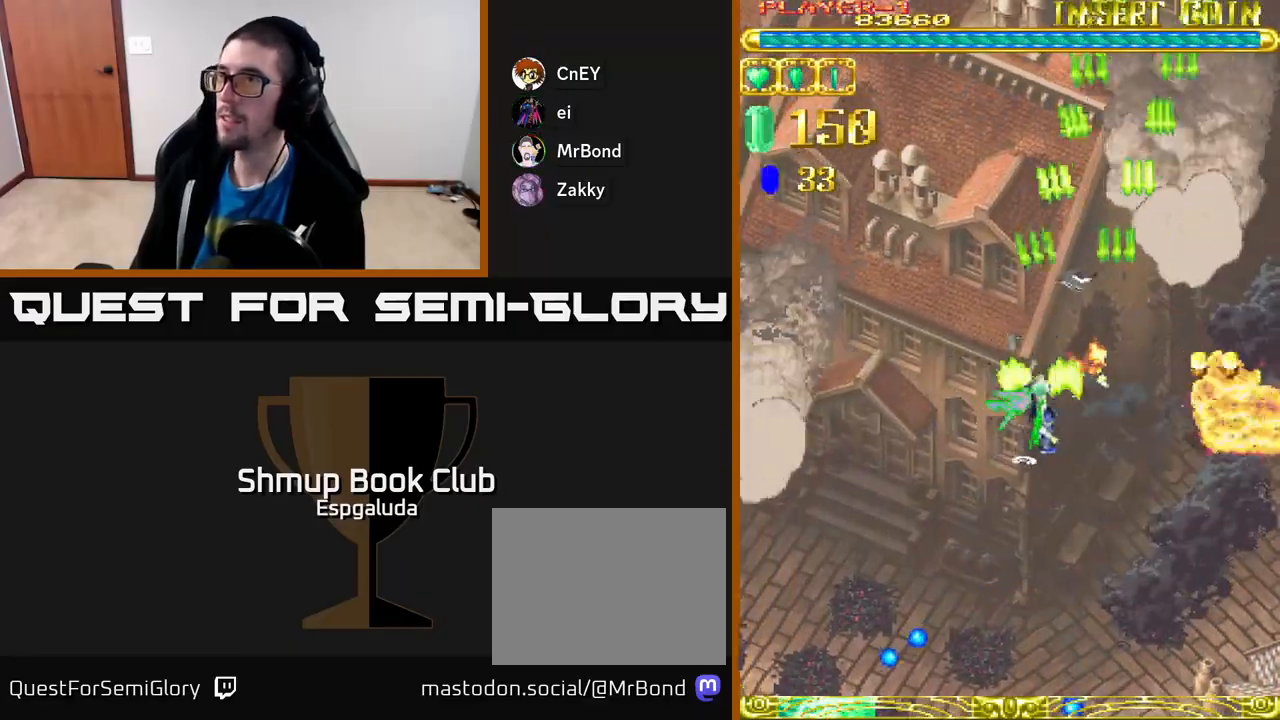
{"buttons": ["A"], "left_stick": "center", "events": [[433, "DPAD_LEFT", "up"]]}
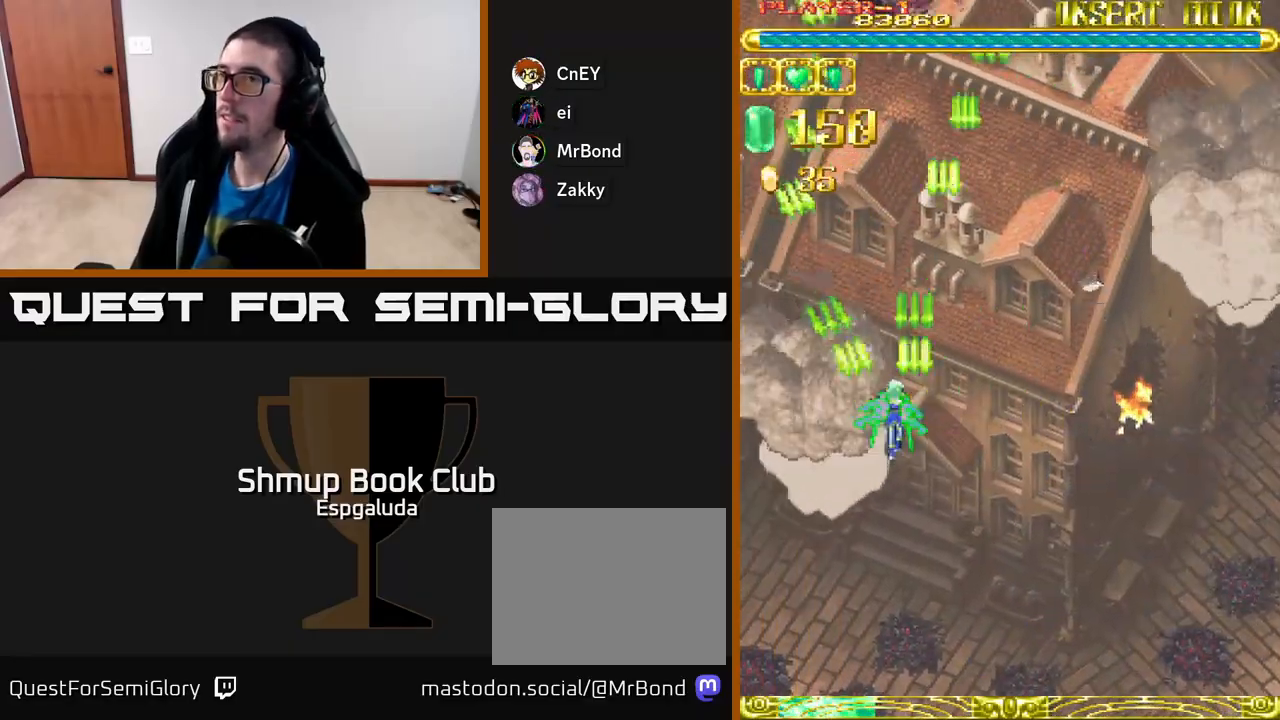
{"buttons": ["A", "DPAD_RIGHT"], "left_stick": "center", "events": [[133, "DPAD_RIGHT", "down"]]}
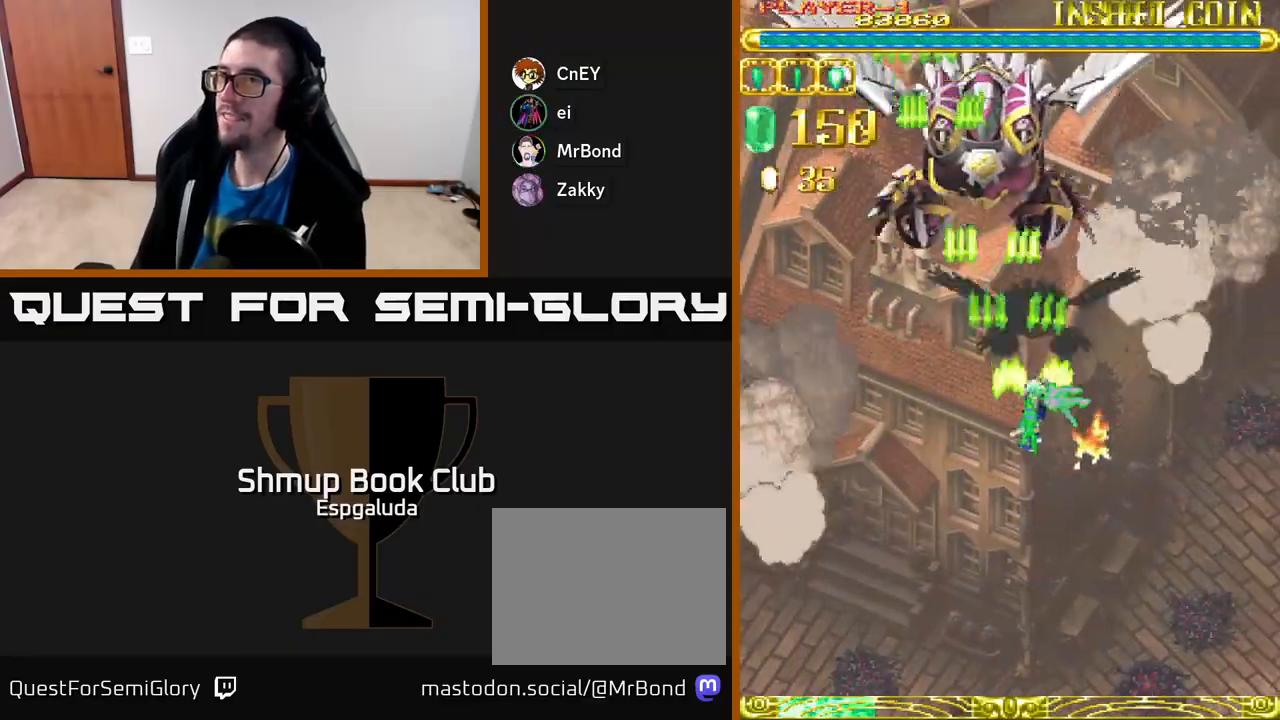
{"buttons": ["A", "DPAD_RIGHT"], "left_stick": "center", "events": [[167, "DPAD_DOWN", "down"], [300, "DPAD_RIGHT", "up"], [467, "DPAD_RIGHT", "down"], [483, "DPAD_DOWN", "up"]]}
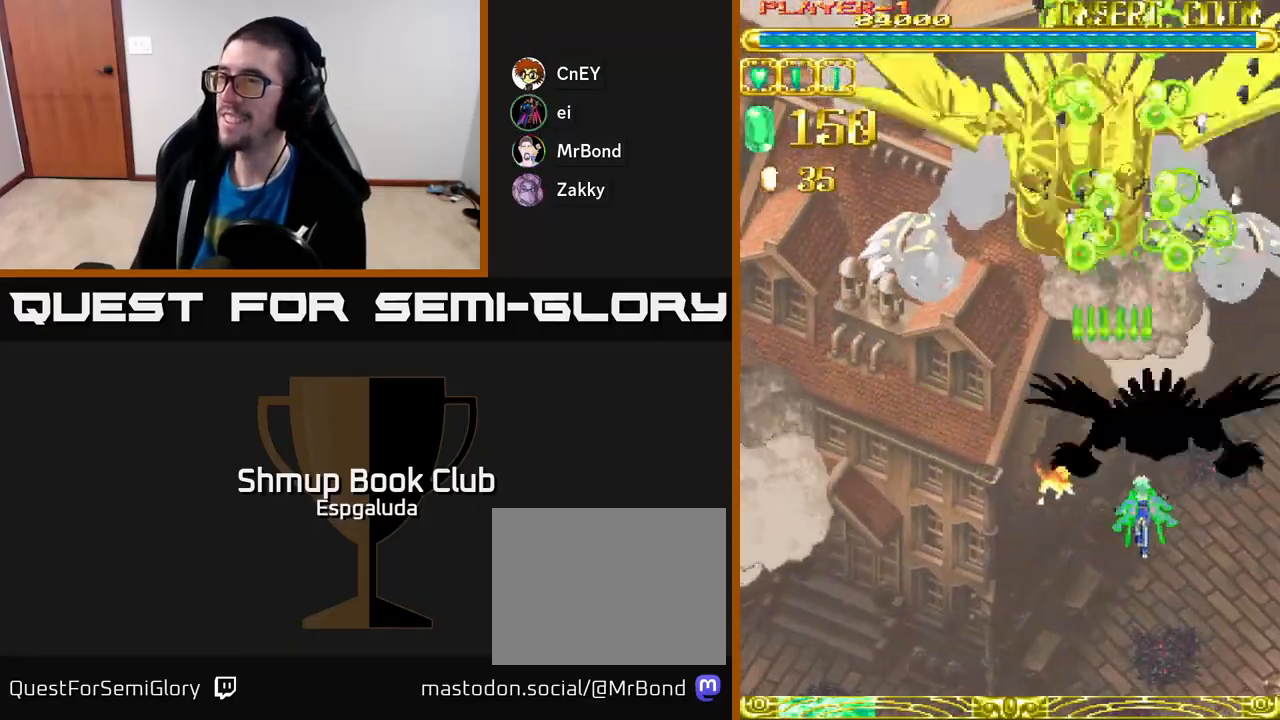
{"buttons": ["A", "DPAD_UP", "DPAD_LEFT"], "left_stick": "center", "events": [[83, "DPAD_UP", "down"], [233, "DPAD_RIGHT", "up"], [467, "DPAD_LEFT", "down"]]}
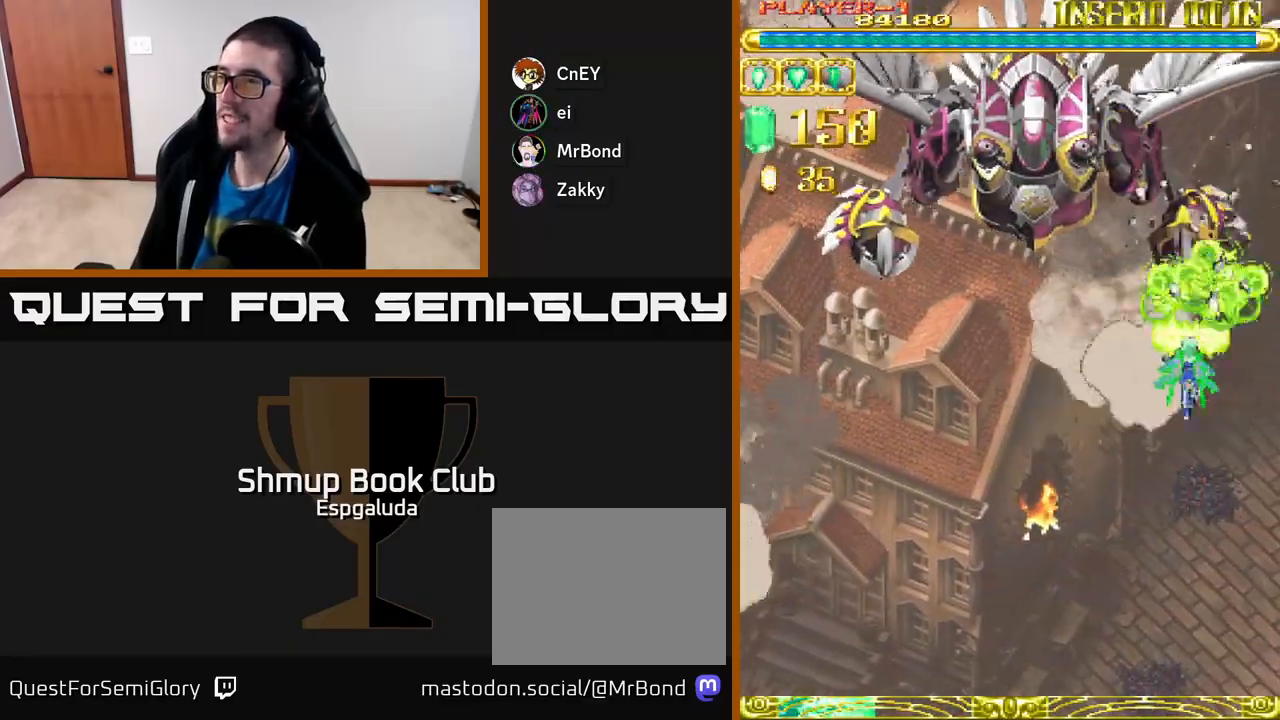
{"buttons": ["A", "DPAD_LEFT"], "left_stick": "center", "events": [[33, "DPAD_UP", "up"], [50, "DPAD_LEFT", "up"], [450, "DPAD_LEFT", "down"]]}
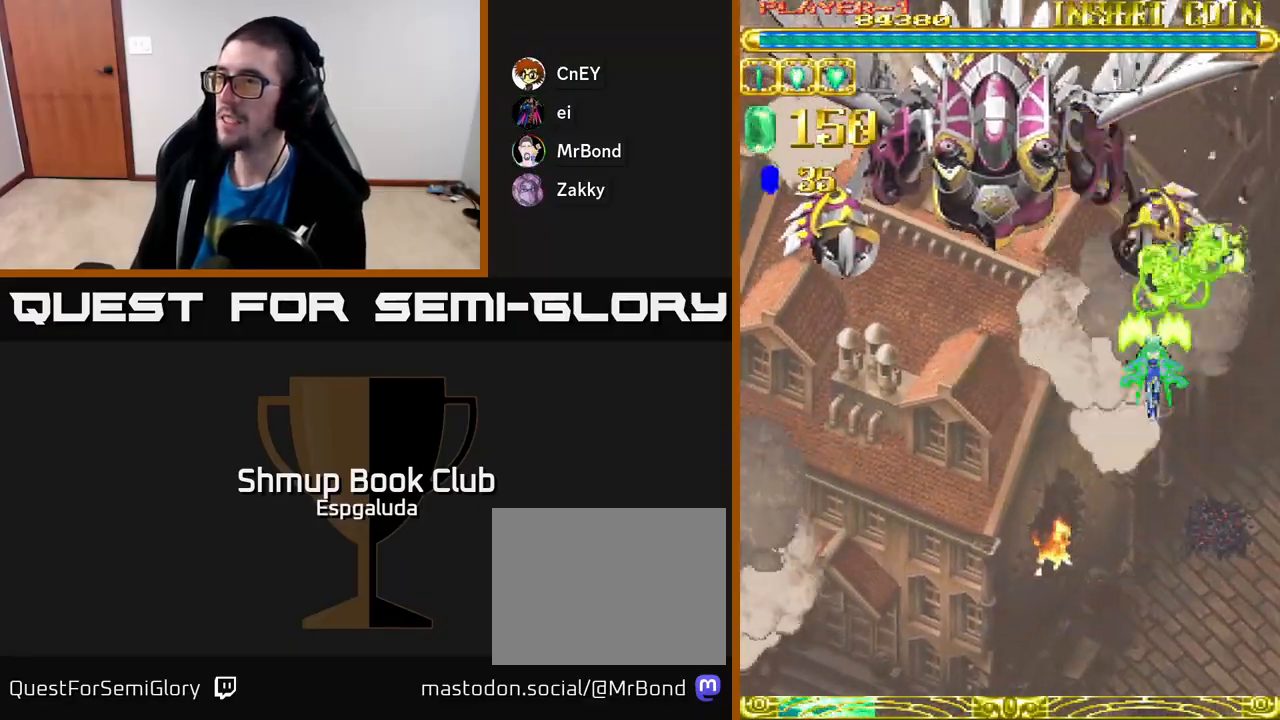
{"buttons": ["A"], "left_stick": "center", "events": [[17, "DPAD_LEFT", "up"], [300, "DPAD_LEFT", "down"], [400, "DPAD_LEFT", "up"]]}
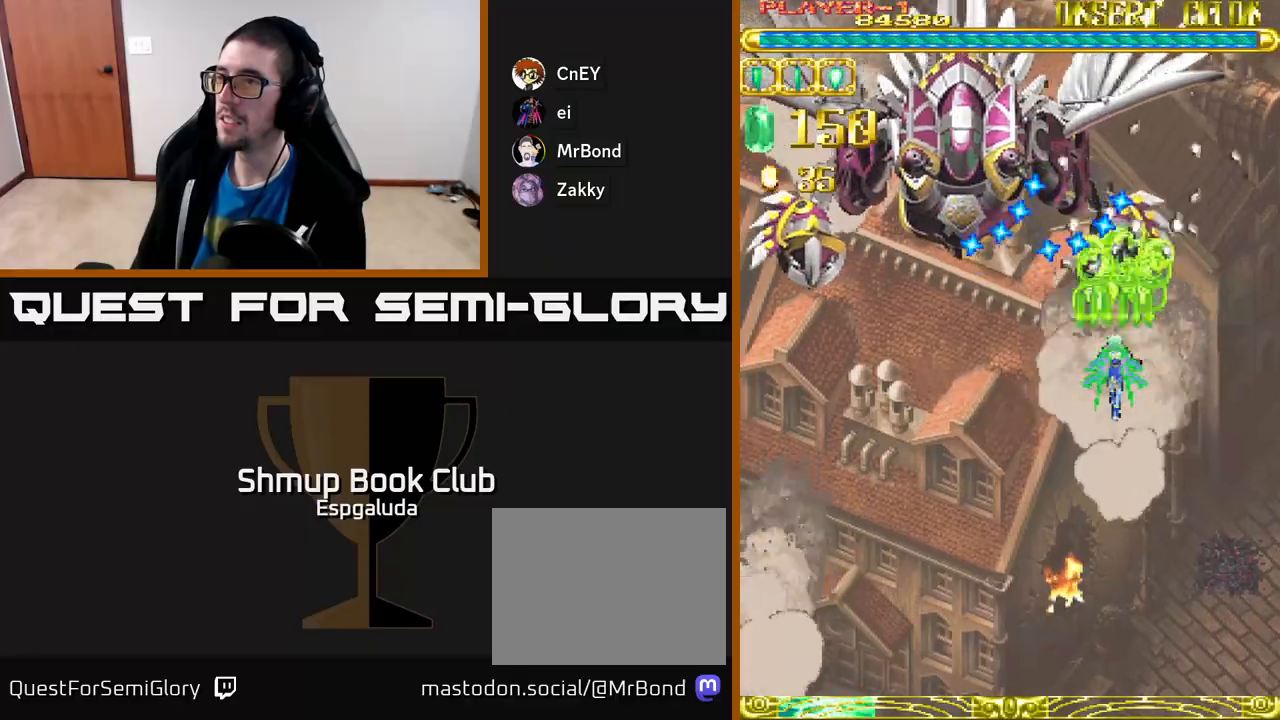
{"buttons": ["A"], "left_stick": "center", "events": [[83, "DPAD_DOWN", "down"], [200, "DPAD_DOWN", "up"], [333, "DPAD_DOWN", "down"], [417, "DPAD_DOWN", "up"]]}
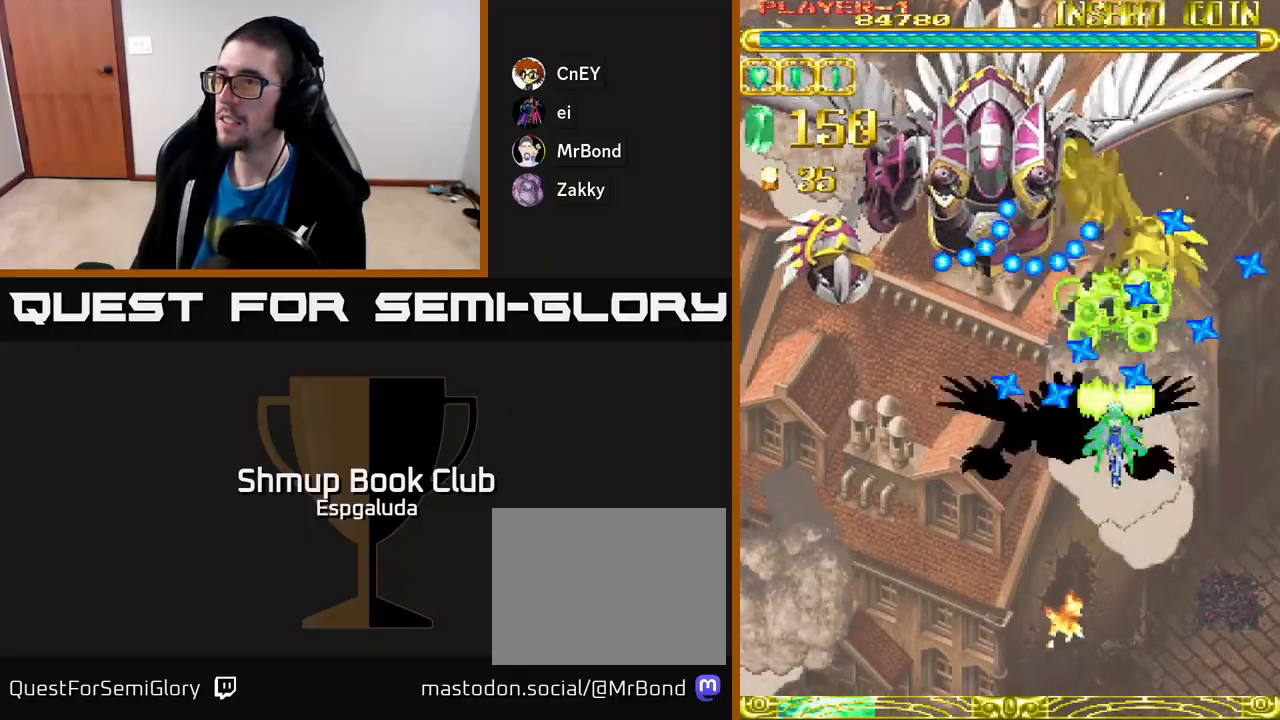
{"buttons": ["A"], "left_stick": "center", "events": []}
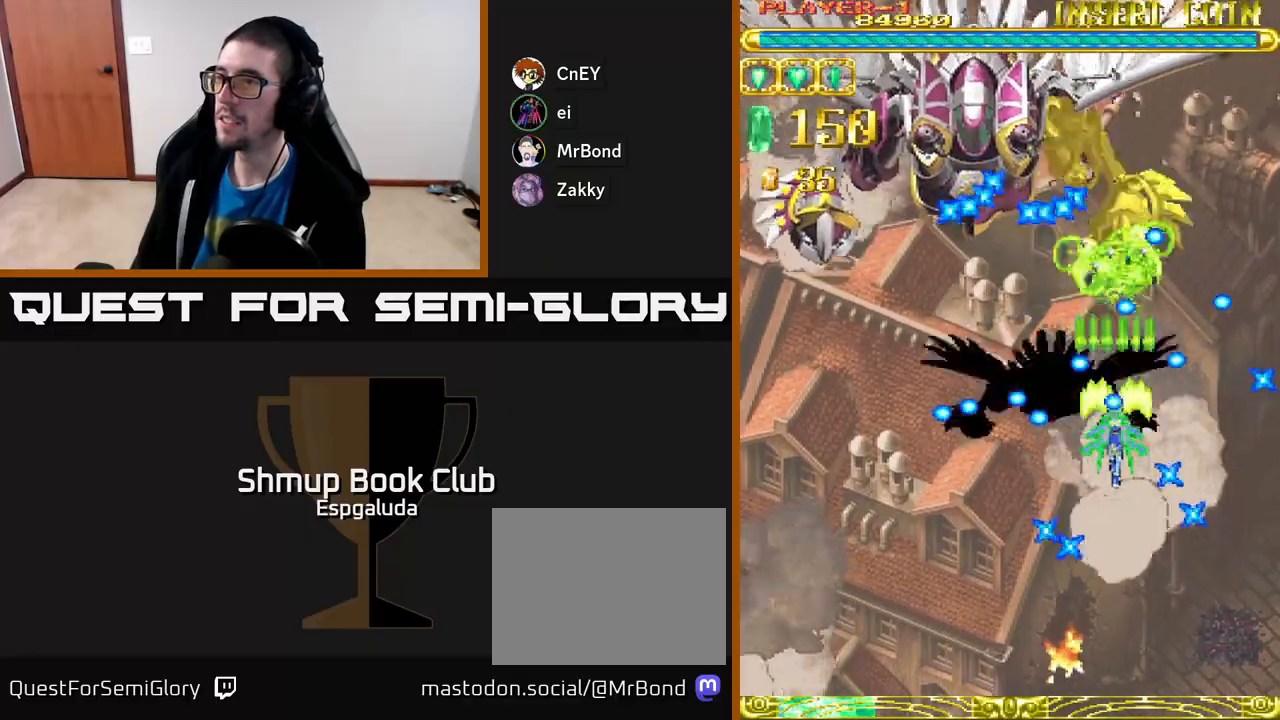
{"buttons": ["A"], "left_stick": "center", "events": [[183, "DPAD_DOWN", "down"], [383, "DPAD_DOWN", "up"]]}
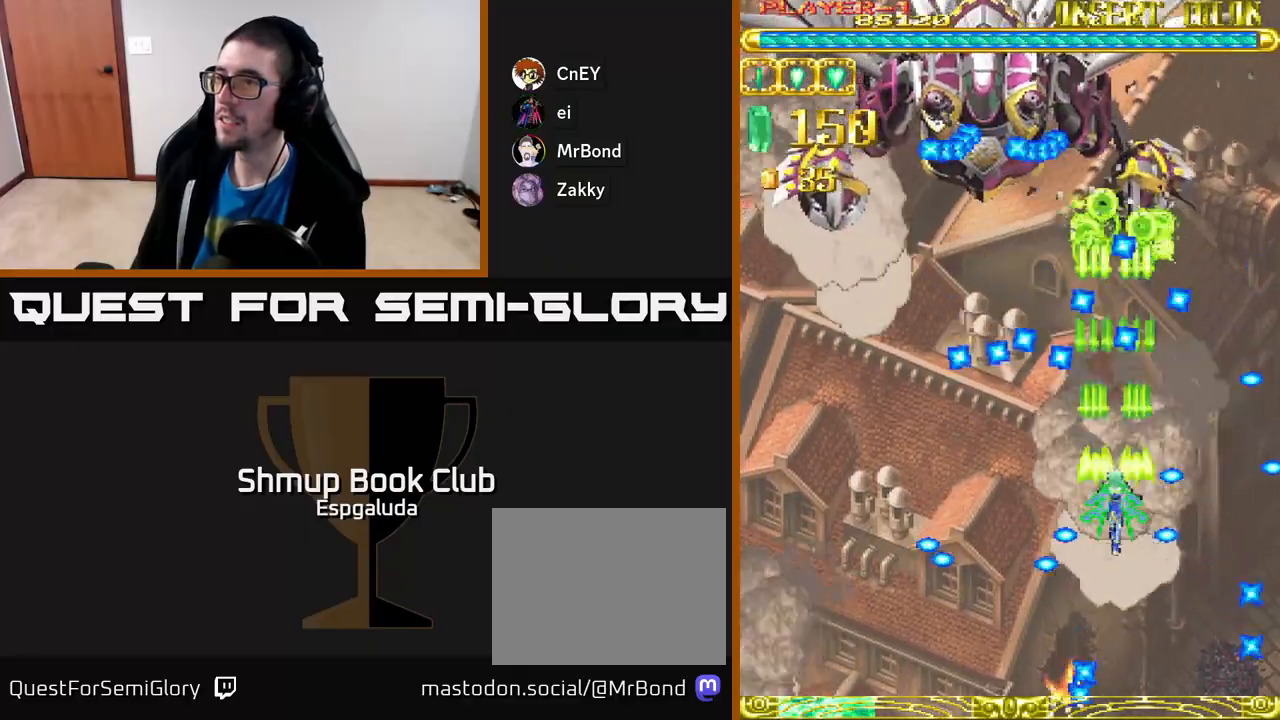
{"buttons": ["A", "DPAD_UP"], "left_stick": "center", "events": [[367, "DPAD_UP", "down"]]}
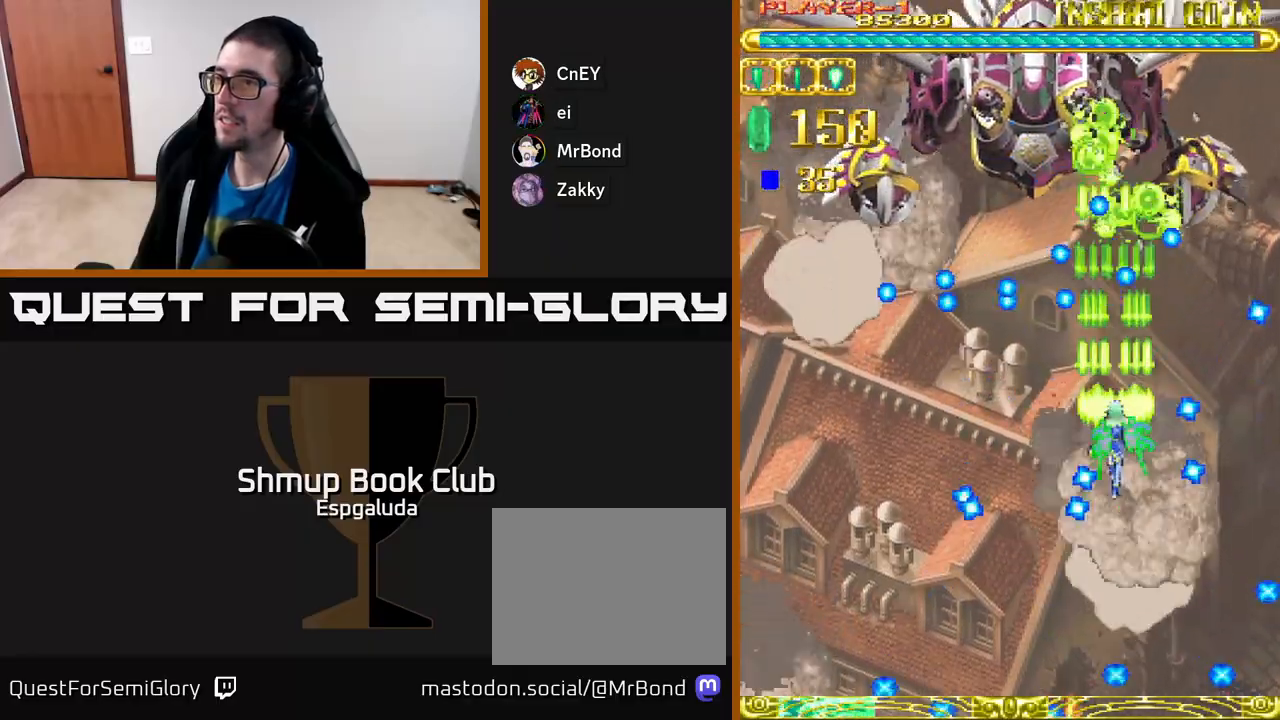
{"buttons": ["A"], "left_stick": "center", "events": [[117, "DPAD_RIGHT", "down"], [117, "DPAD_UP", "up"], [200, "DPAD_DOWN", "down"], [217, "DPAD_RIGHT", "up"], [233, "DPAD_DOWN", "up"]]}
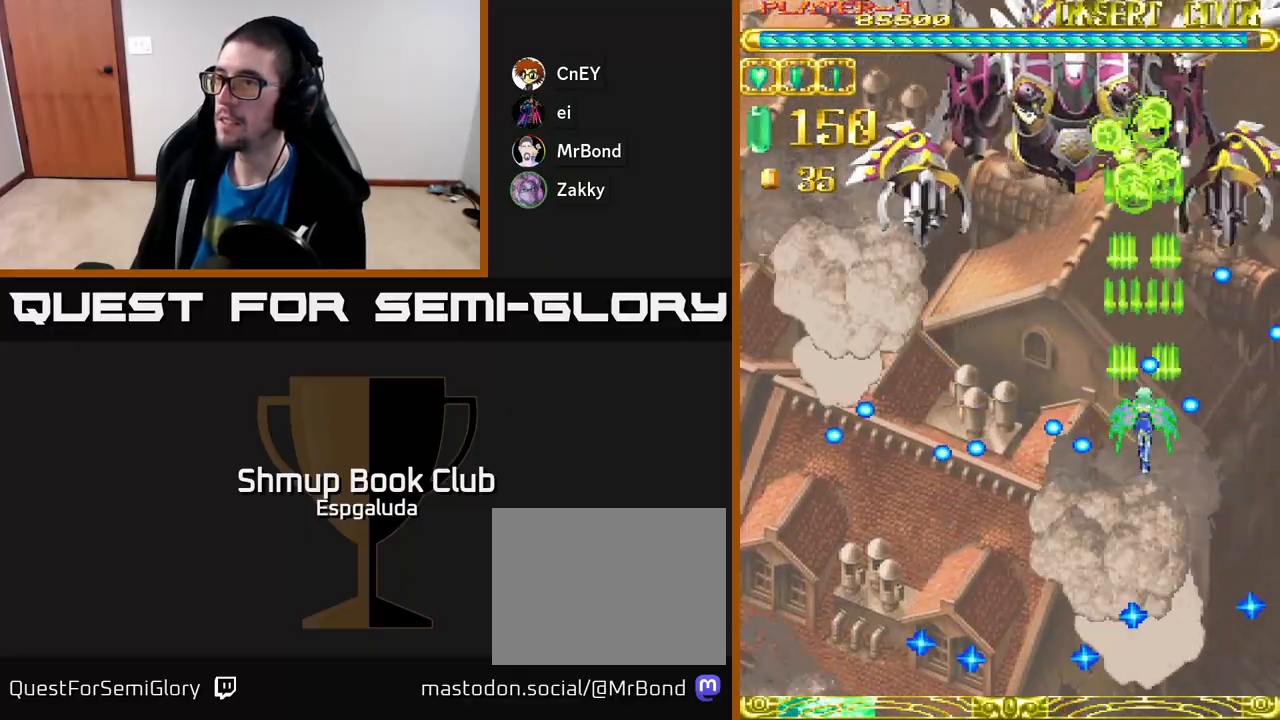
{"buttons": ["A", "DPAD_RIGHT"], "left_stick": "center", "events": [[267, "DPAD_UP", "down"], [350, "DPAD_RIGHT", "down"], [450, "DPAD_UP", "up"]]}